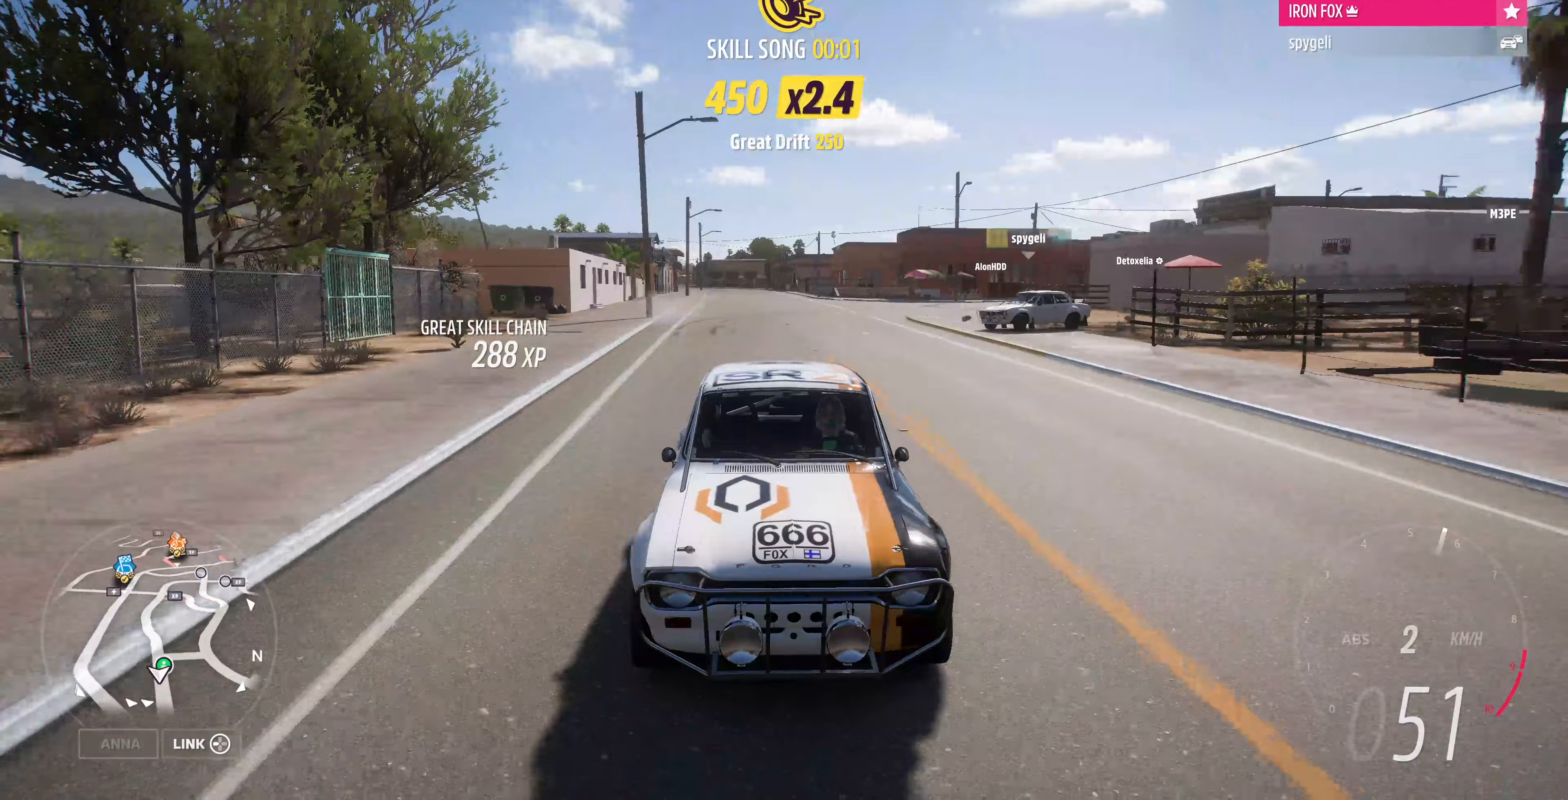
Gameplay with a controller (PlayStation layout); each line is a JSON object with the inputs held at the frame after it. "events" lists button and stick changes between this image and that frame as [ms after this image, input, new state], when the widget could be followed in between.
{"buttons": ["R2"], "left_stick": "up-left", "right_stick": "down", "events": [[33, "R2", "down"], [500, "left_stick", "up-left"]]}
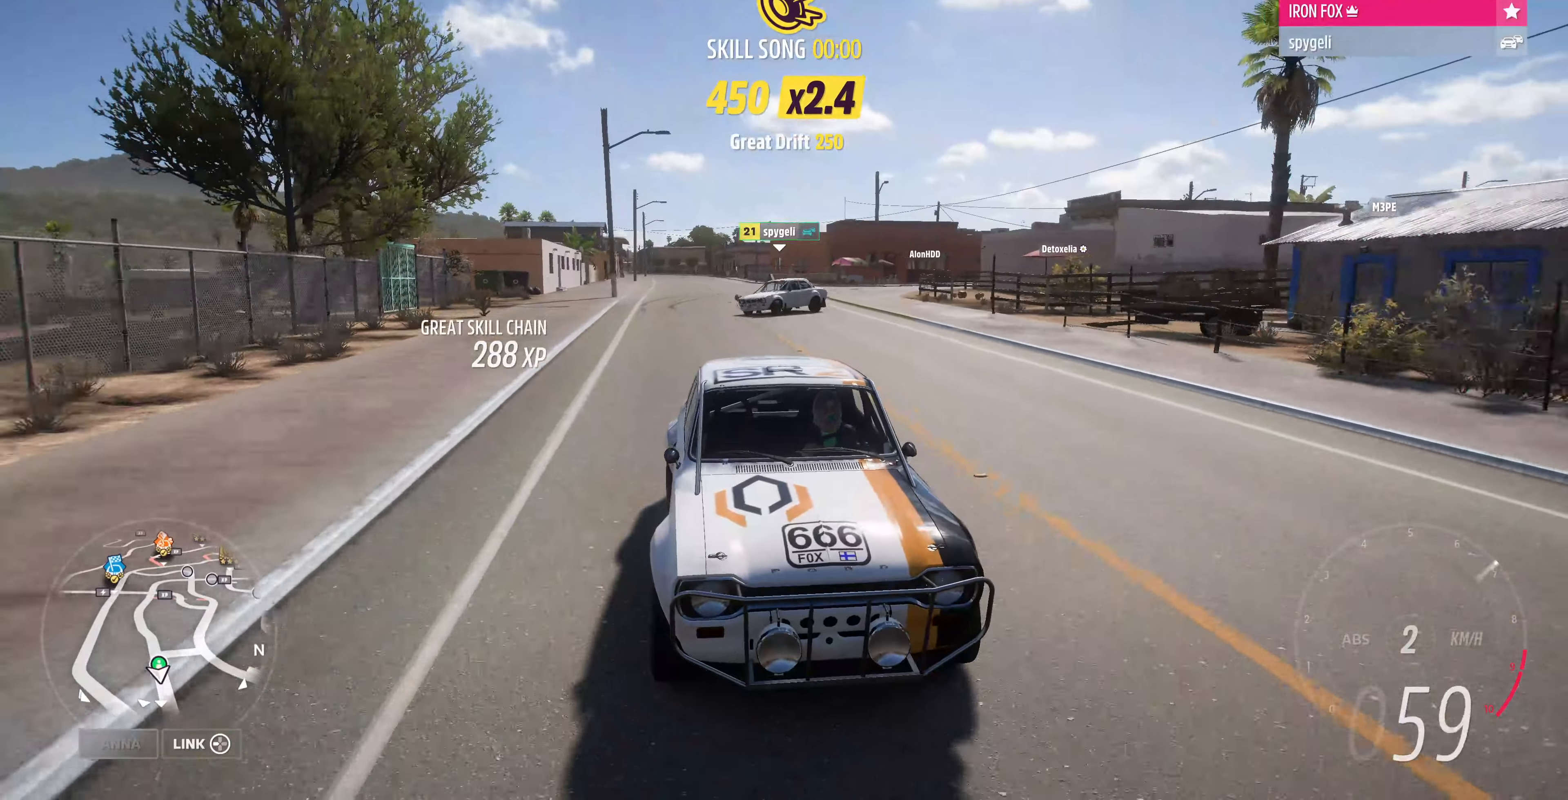
{"buttons": ["R2"], "left_stick": "up-left", "right_stick": "center", "events": [[133, "left_stick", "center"], [400, "right_stick", "center"], [500, "left_stick", "up-left"]]}
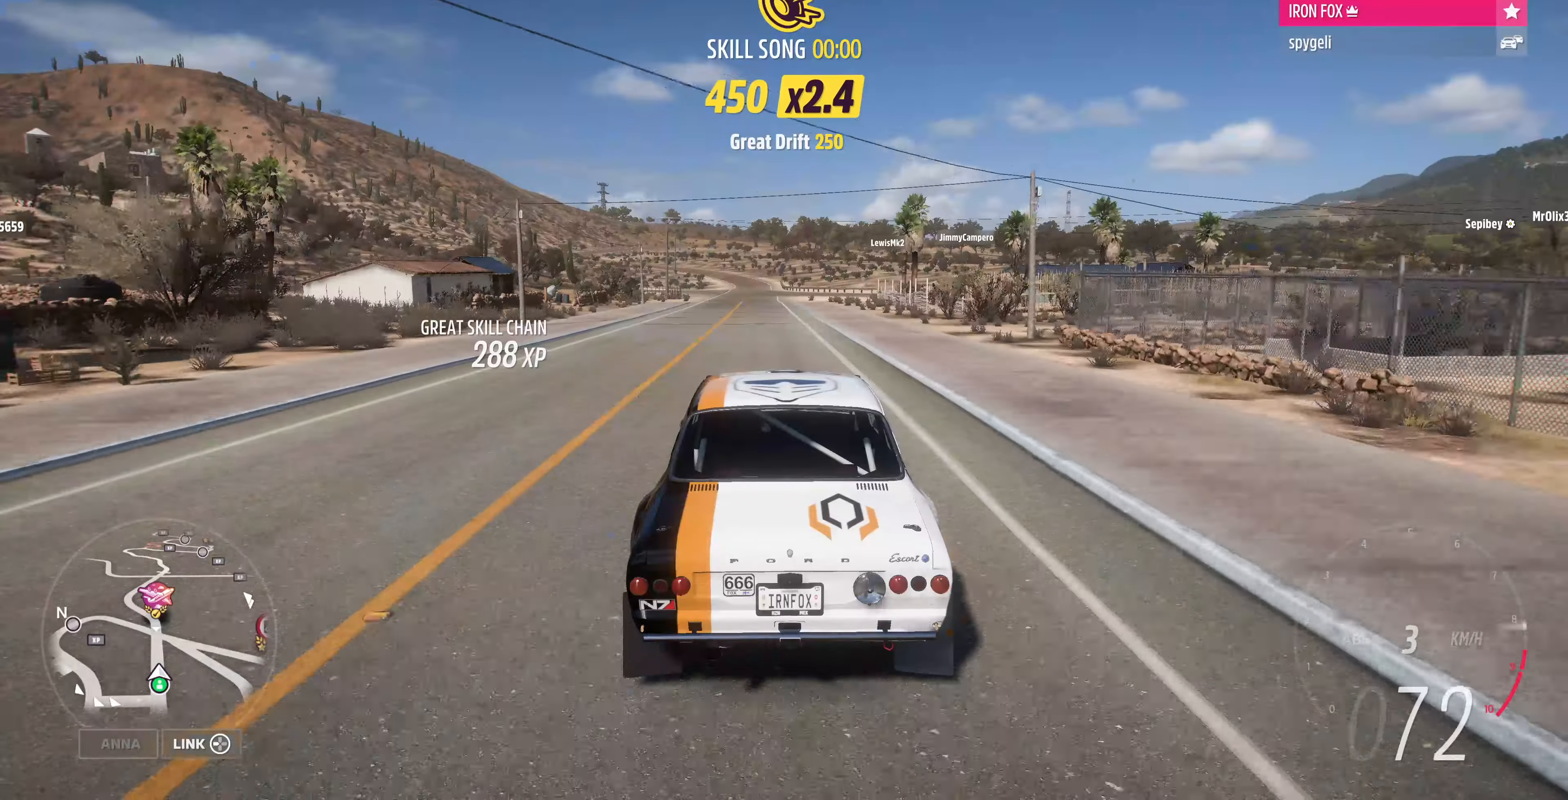
{"buttons": ["R2"], "left_stick": "up", "right_stick": "center", "events": [[167, "left_stick", "up"]]}
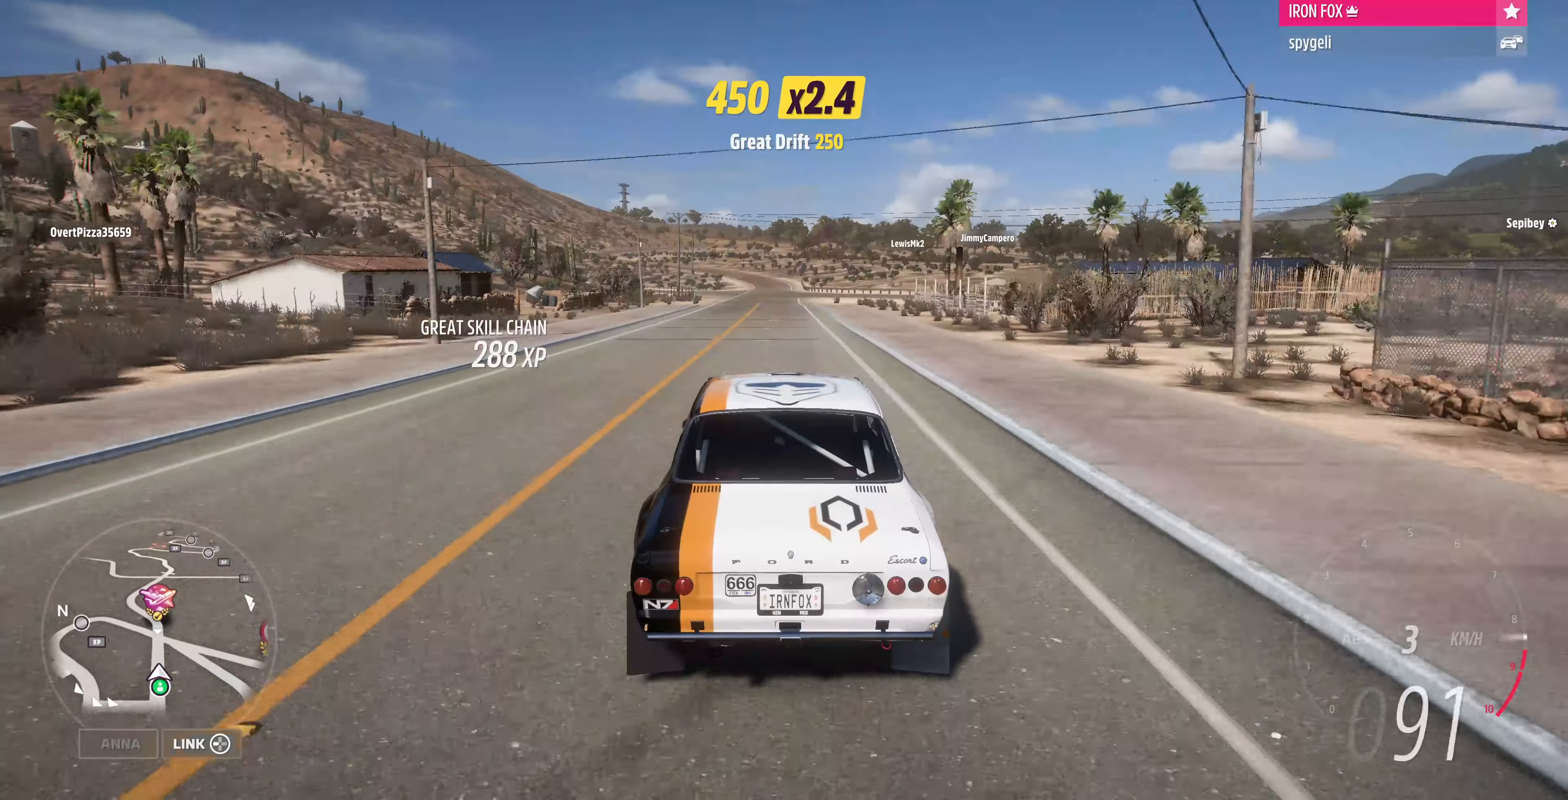
{"buttons": ["R2"], "left_stick": "up", "right_stick": "center", "events": [[133, "left_stick", "up-left"], [400, "left_stick", "up"]]}
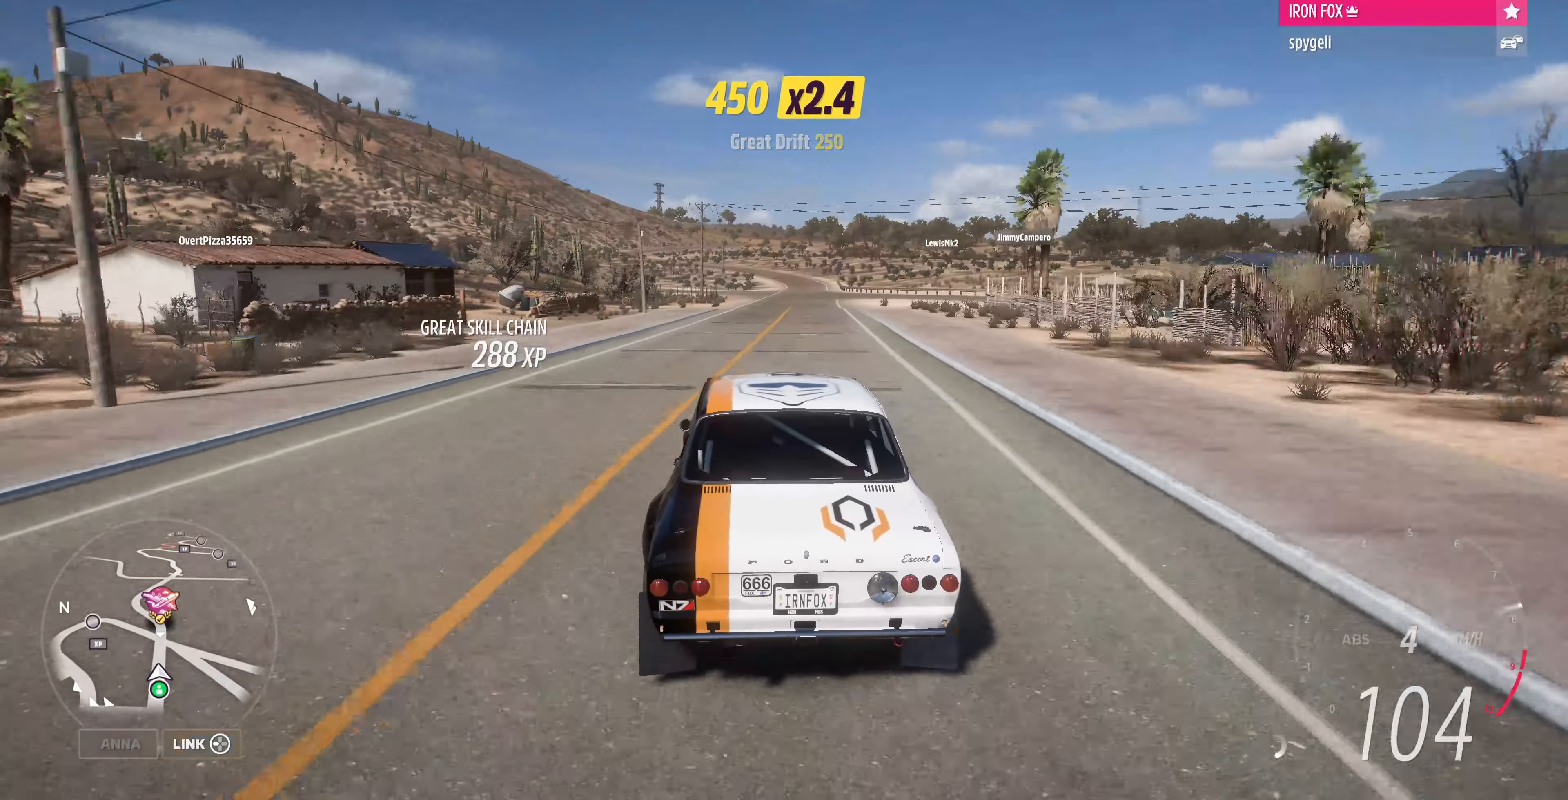
{"buttons": [], "left_stick": "up-right", "right_stick": "center", "events": [[133, "left_stick", "up-right"], [333, "R2", "up"]]}
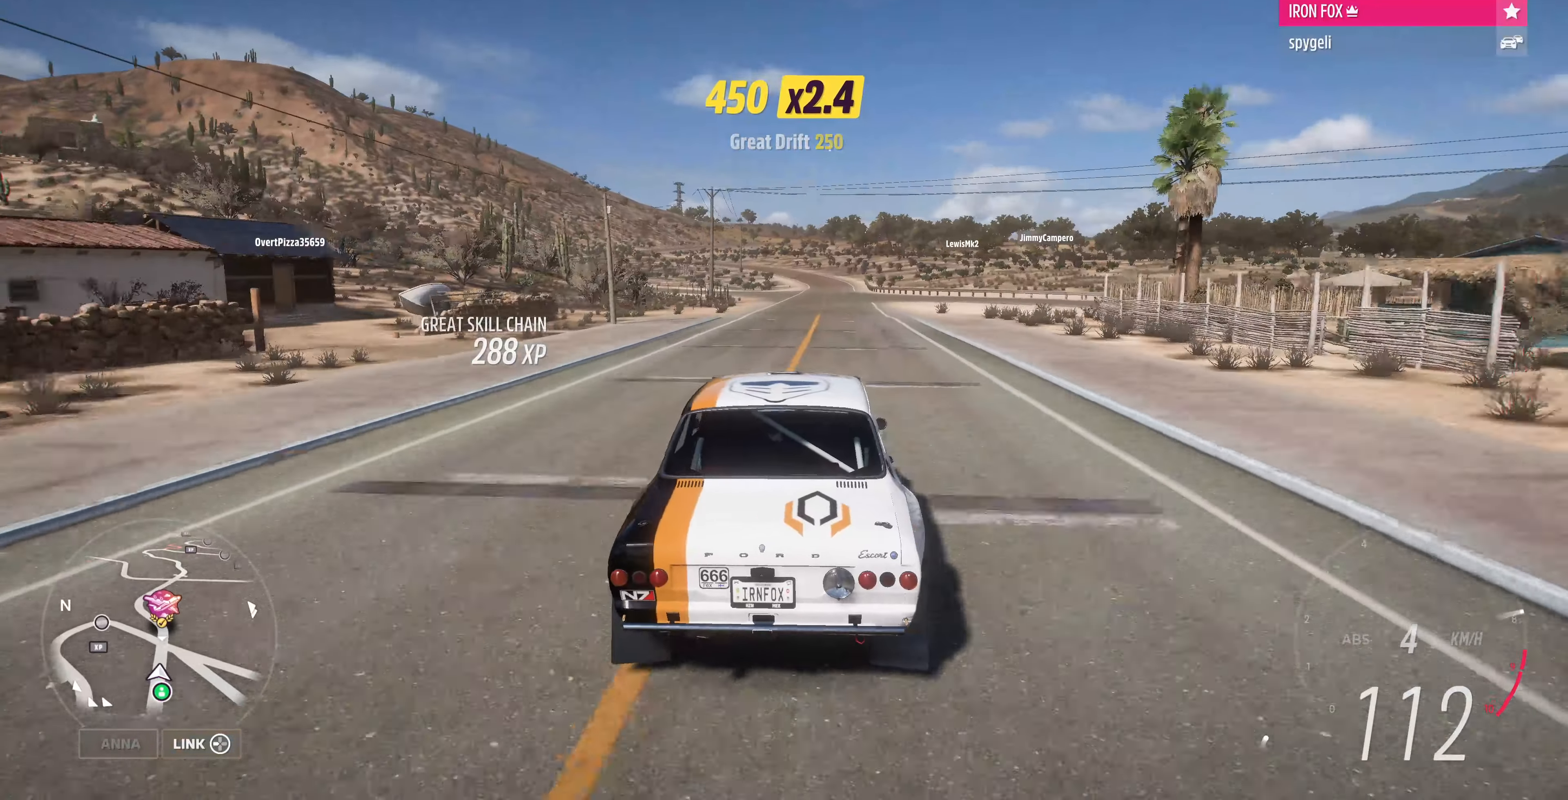
{"buttons": [], "left_stick": "up-right", "right_stick": "center", "events": []}
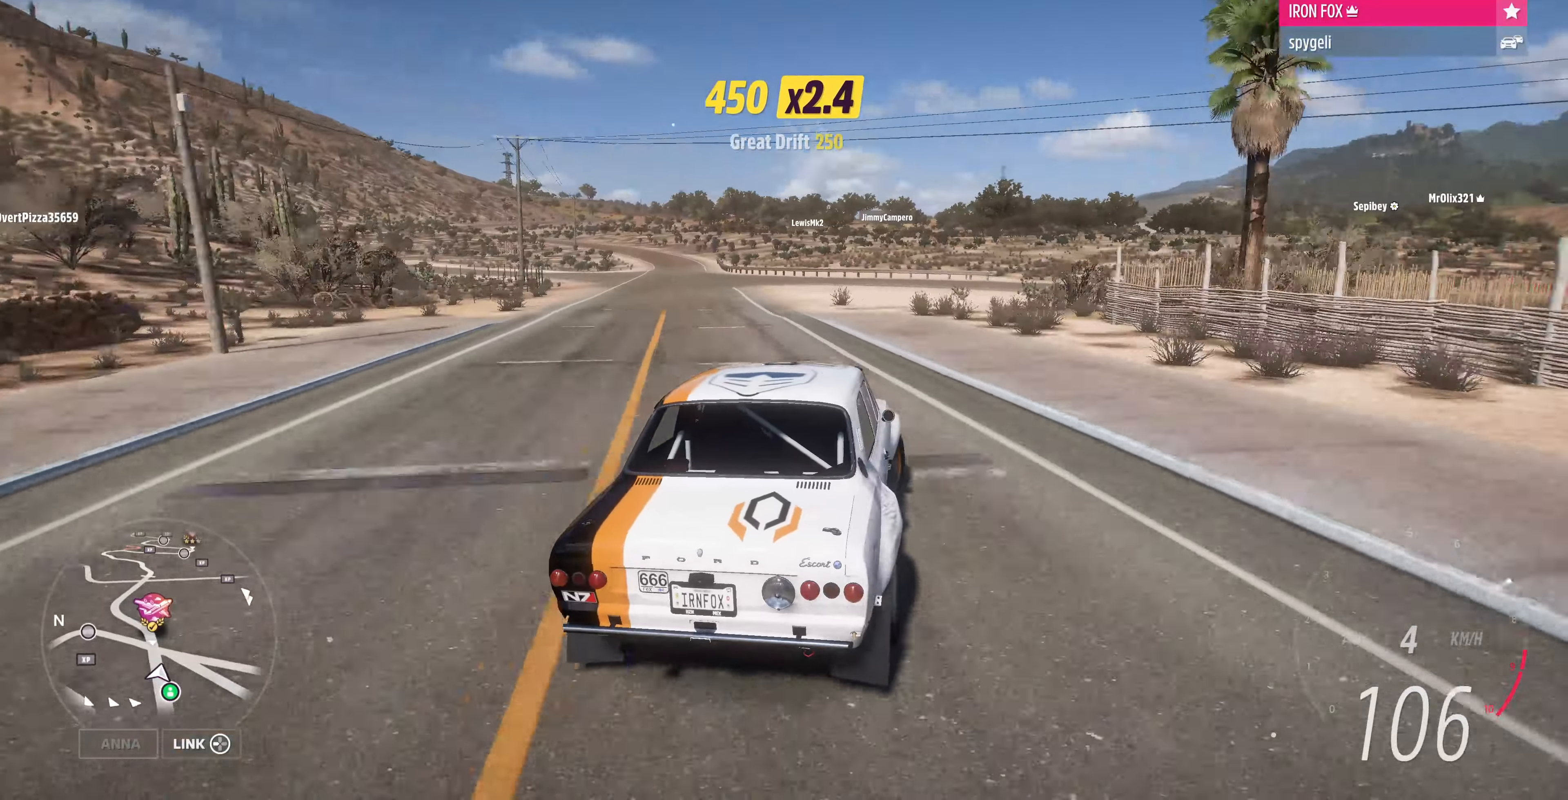
{"buttons": ["R2"], "left_stick": "up-right", "right_stick": "center", "events": [[467, "R2", "down"]]}
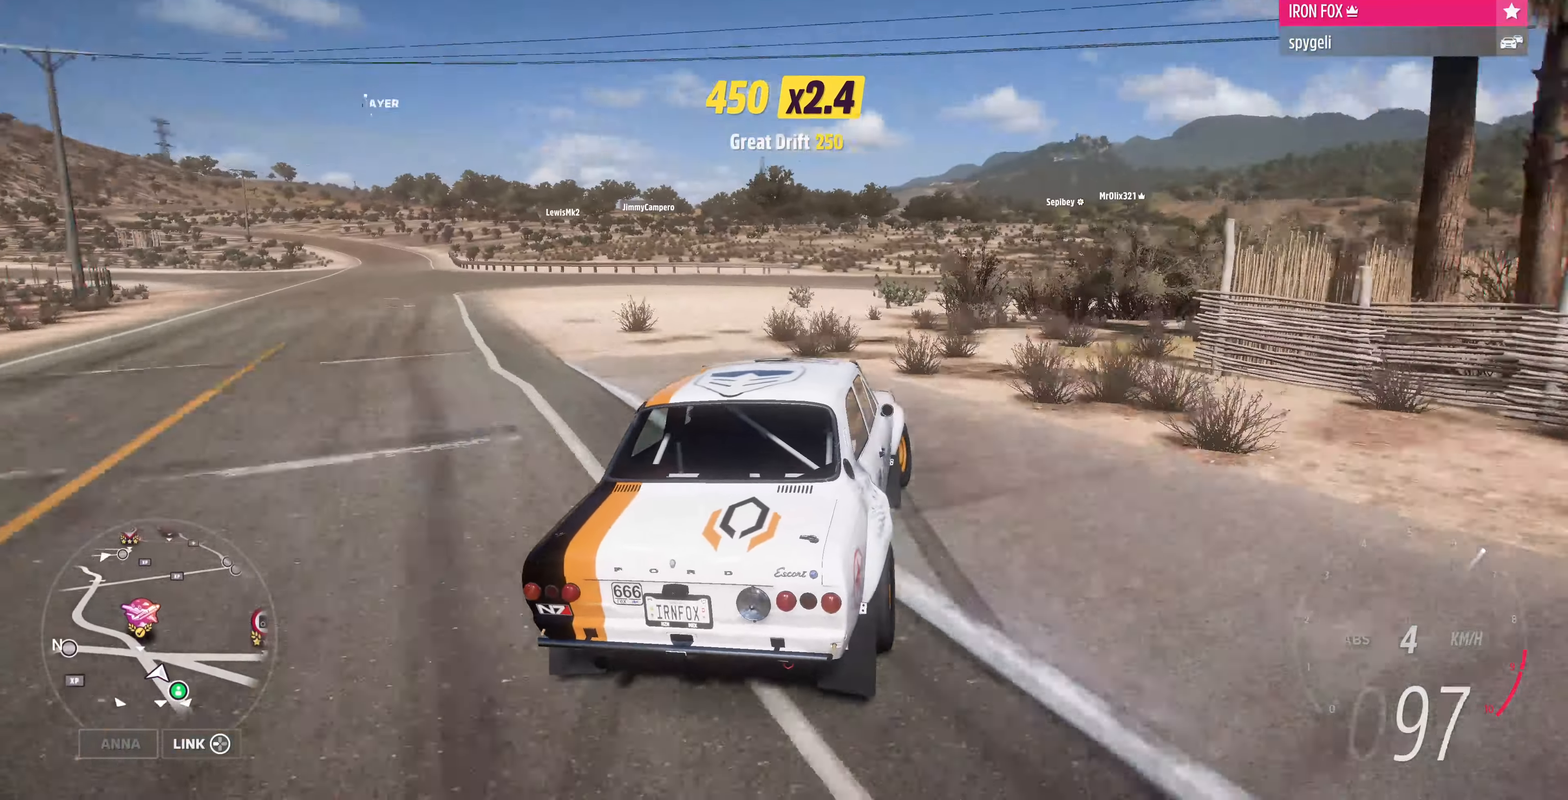
{"buttons": [], "left_stick": "center", "right_stick": "center", "events": [[400, "left_stick", "center"], [467, "R2", "up"]]}
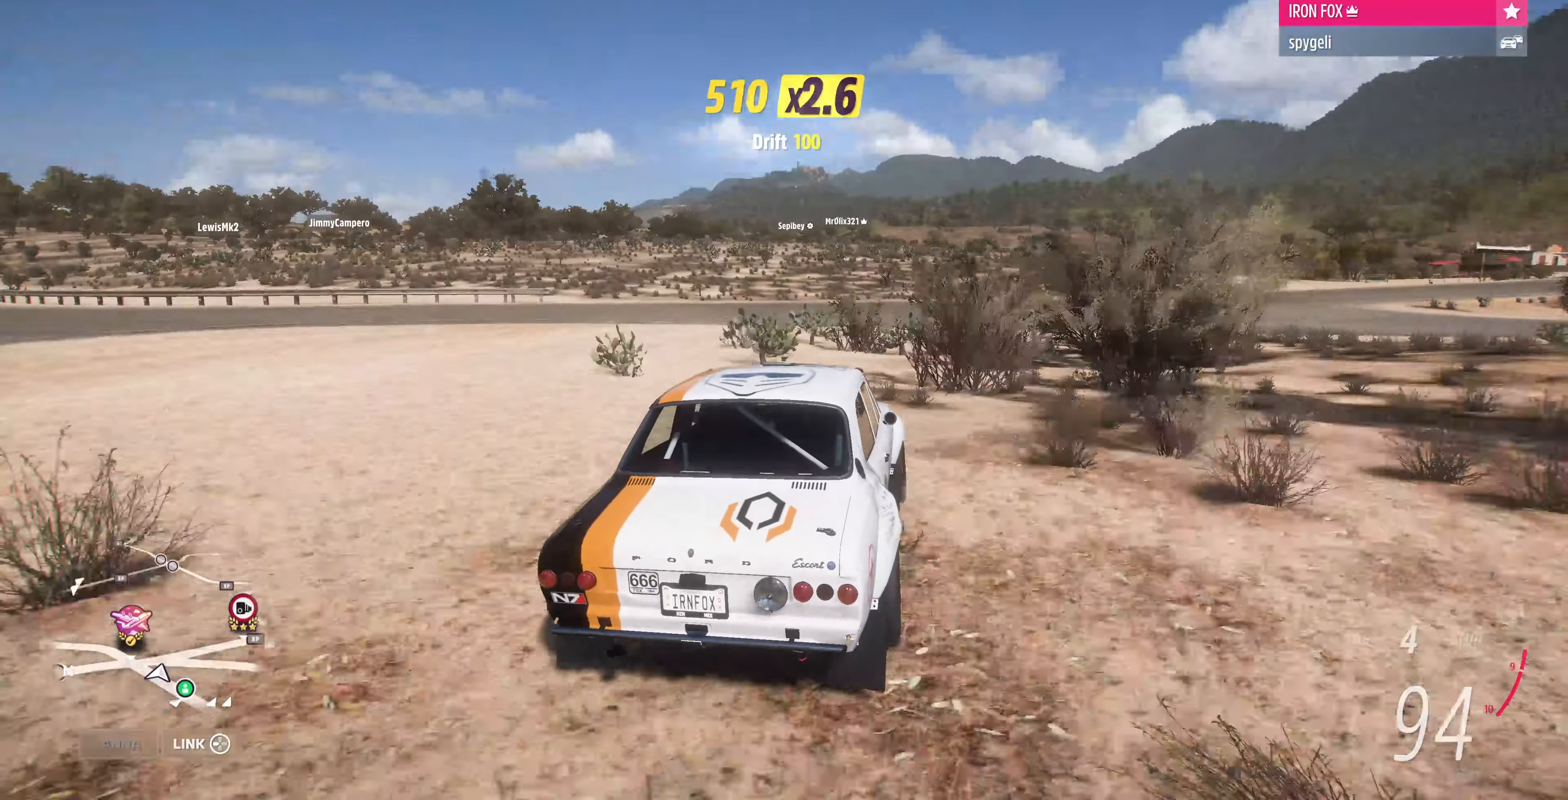
{"buttons": [], "left_stick": "center", "right_stick": "up", "events": [[467, "right_stick", "up"]]}
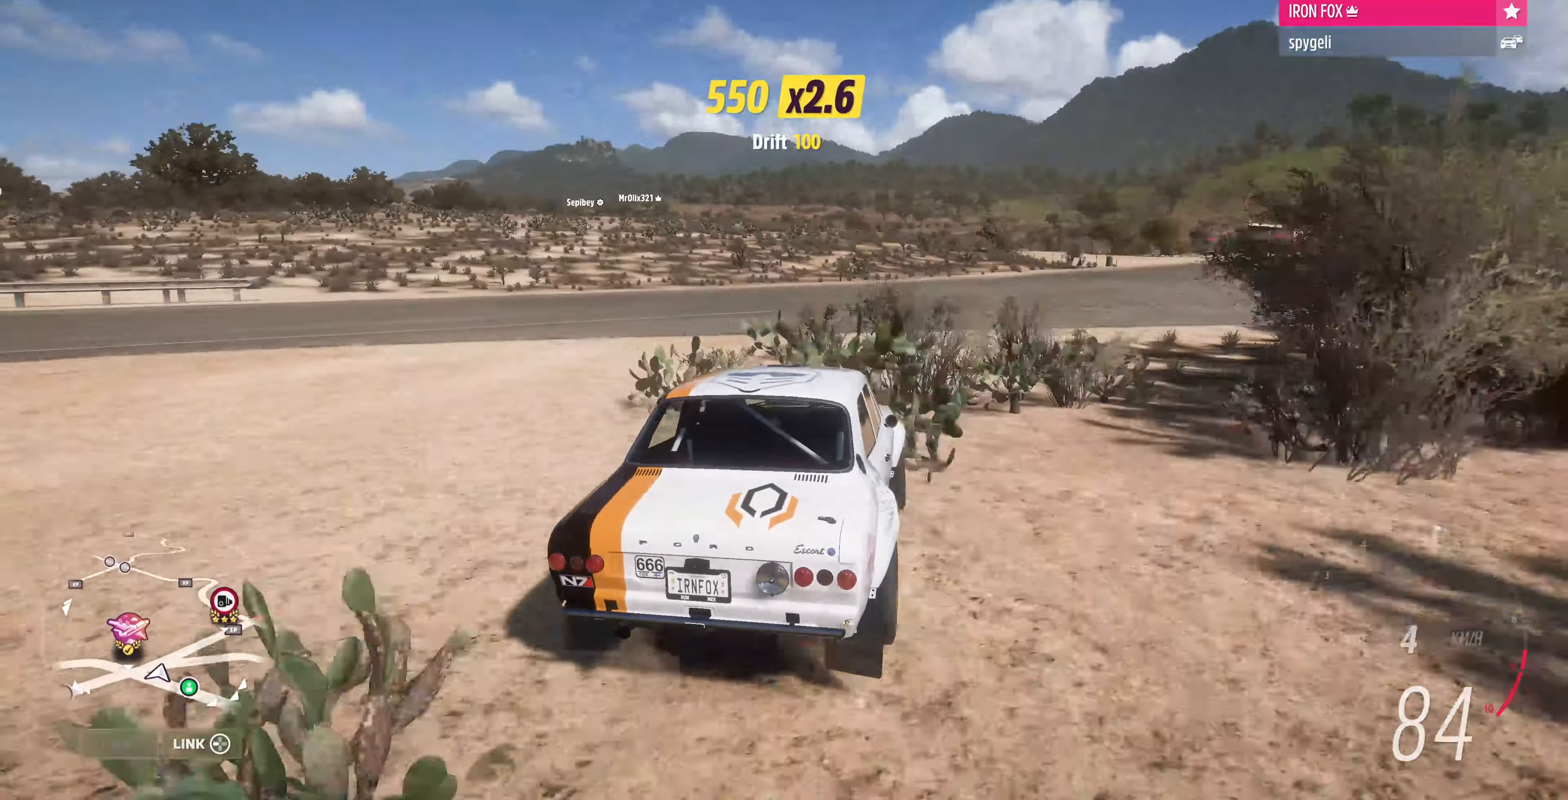
{"buttons": ["R2"], "left_stick": "center", "right_stick": "up", "events": [[500, "R2", "down"]]}
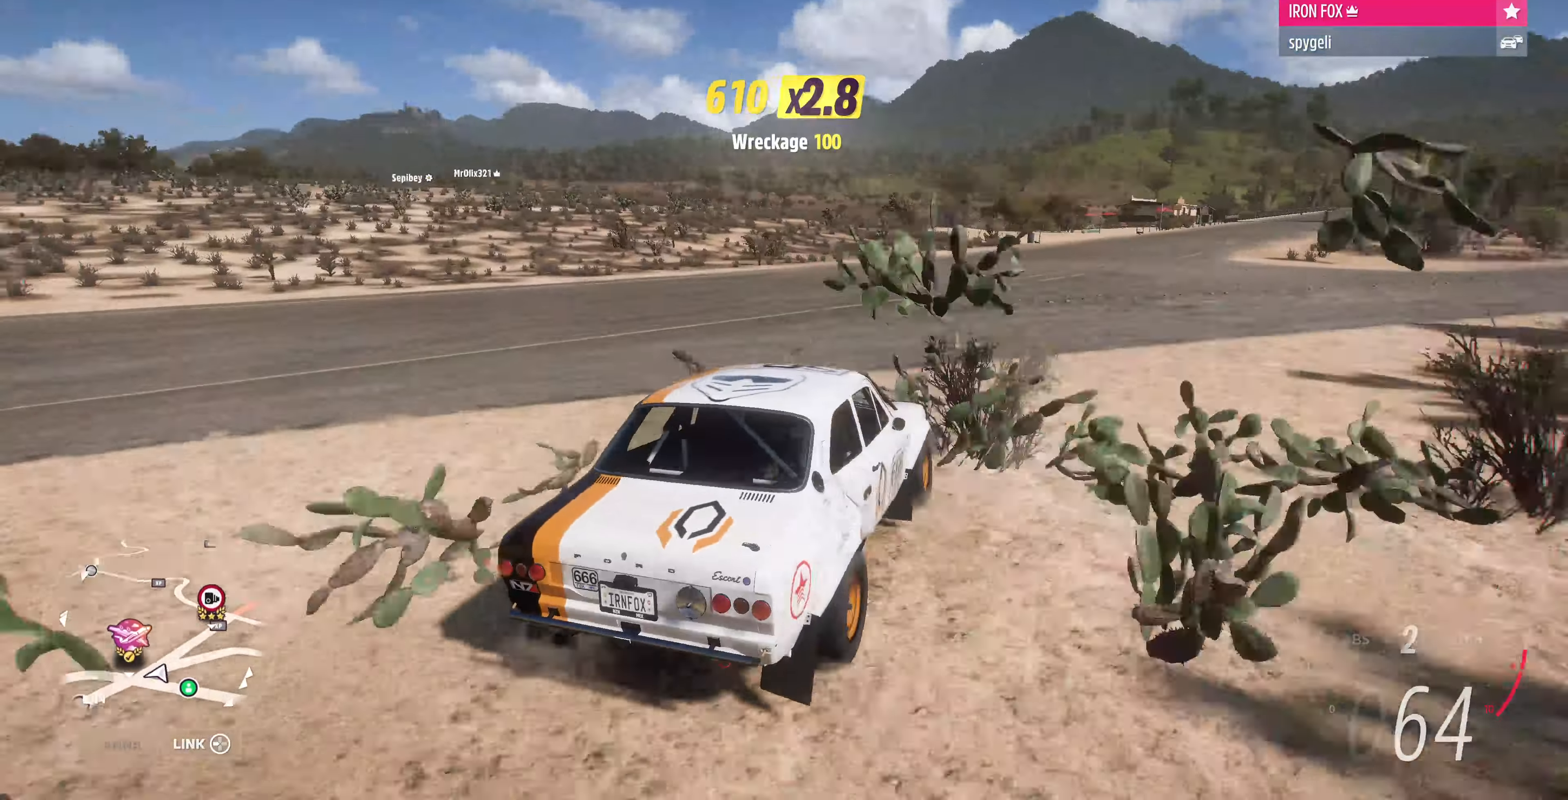
{"buttons": ["R2"], "left_stick": "center", "right_stick": "up", "events": []}
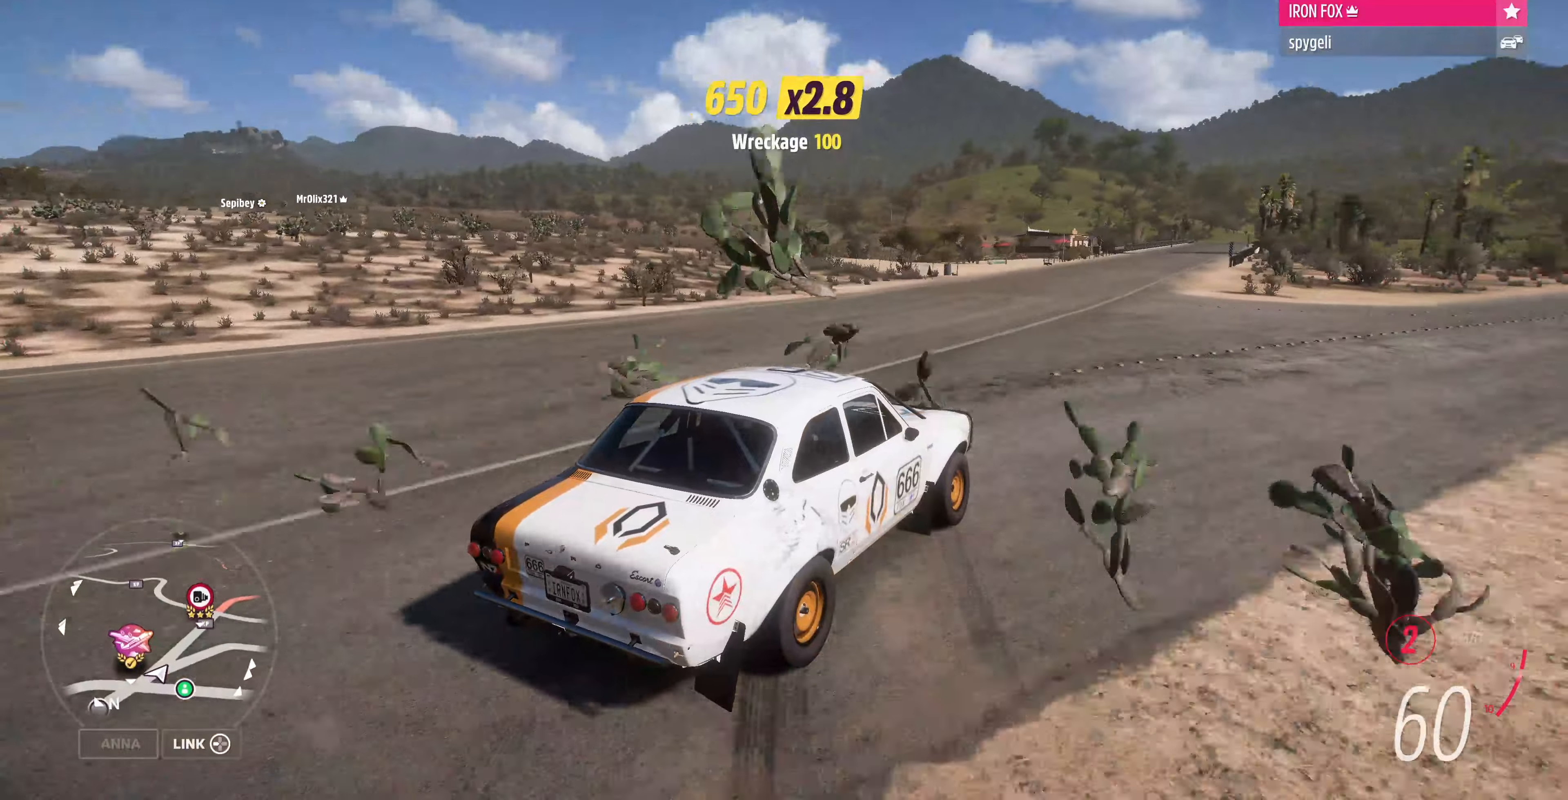
{"buttons": ["R2"], "left_stick": "center", "right_stick": "center", "events": [[33, "left_stick", "left"], [333, "left_stick", "center"], [333, "right_stick", "center"]]}
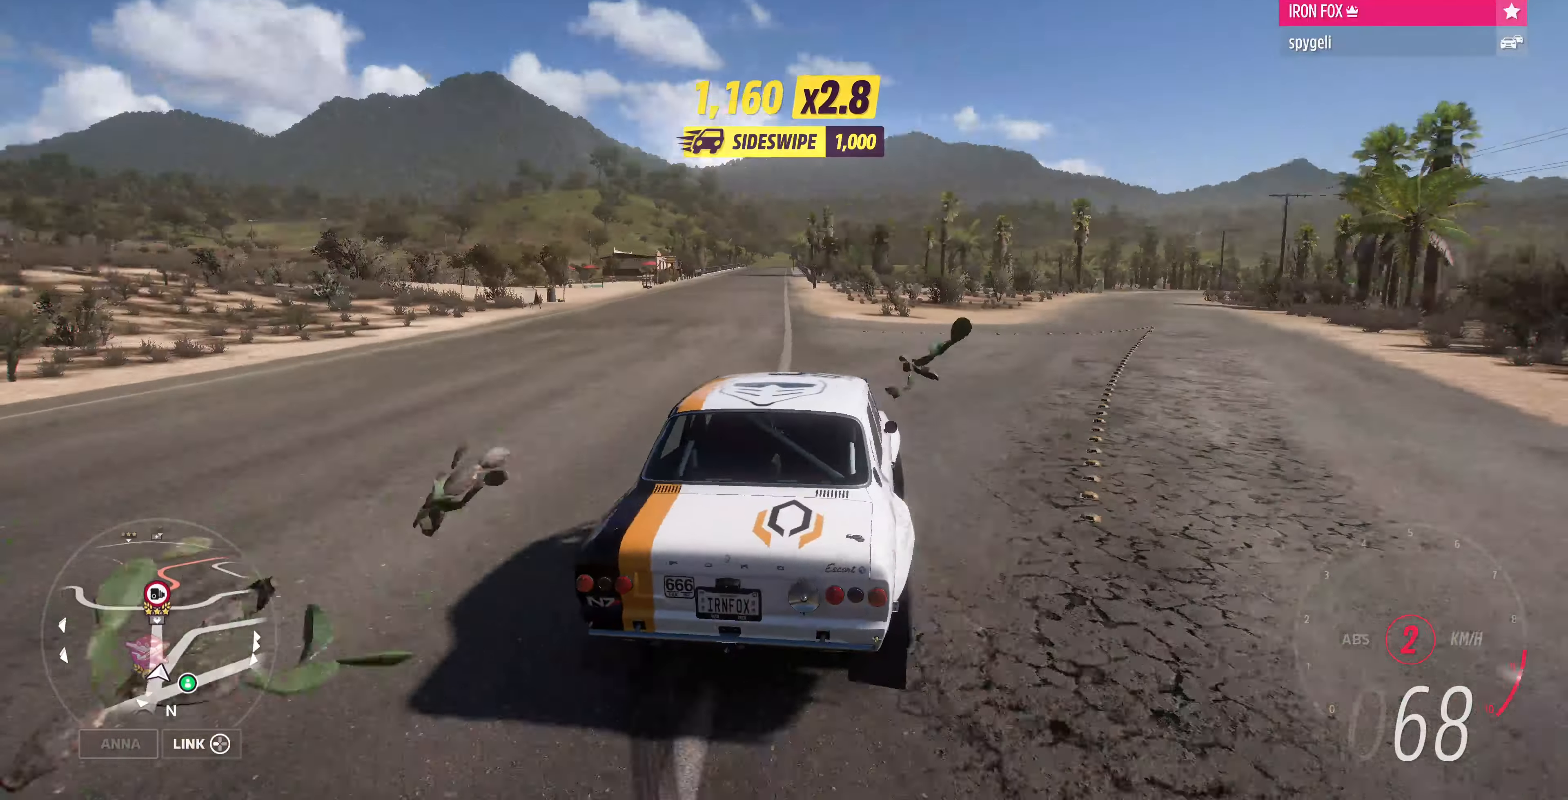
{"buttons": ["R2"], "left_stick": "left", "right_stick": "center", "events": [[333, "left_stick", "left"]]}
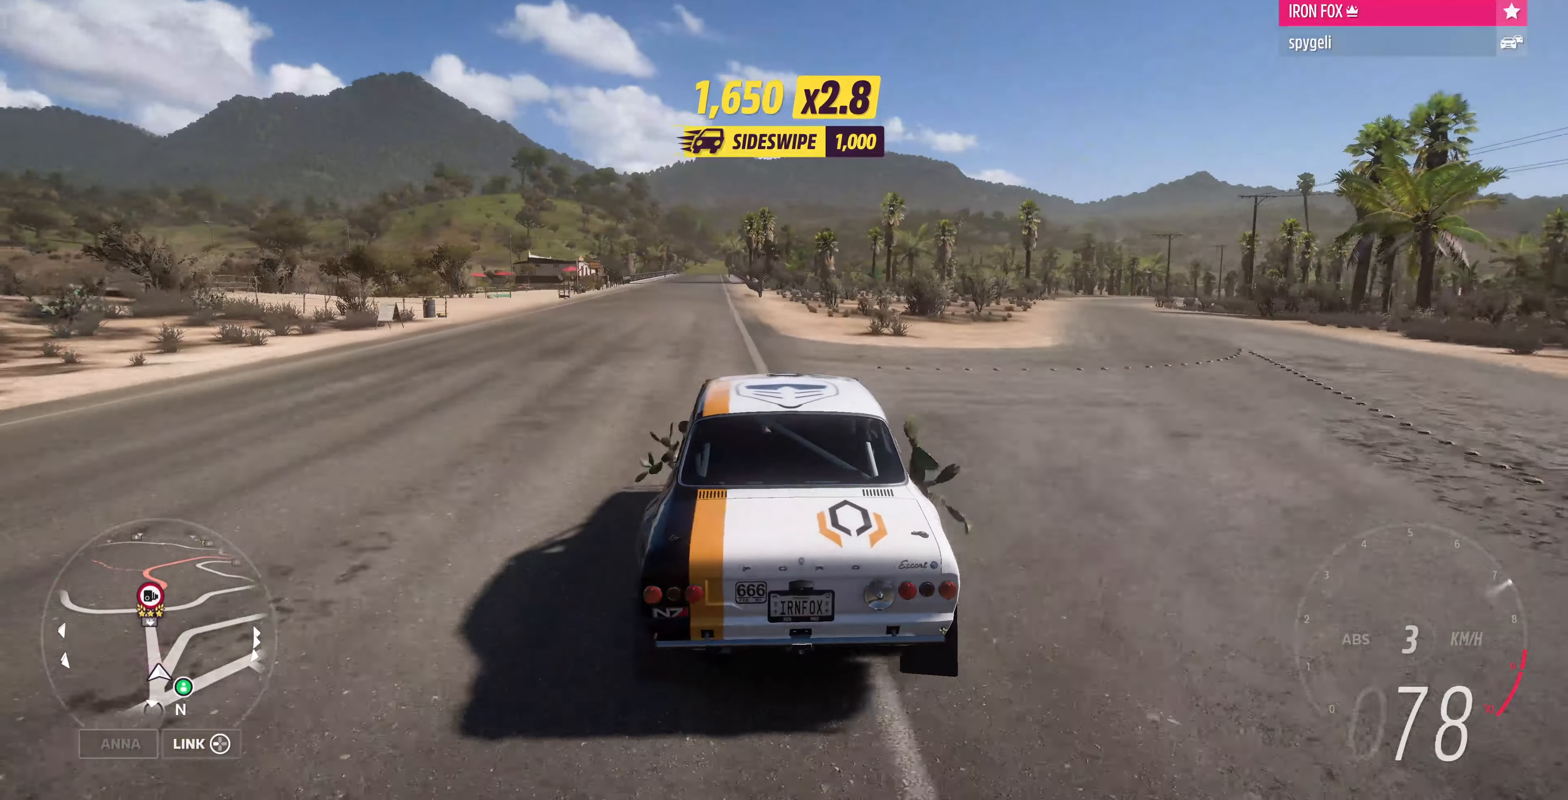
{"buttons": ["R2"], "left_stick": "center", "right_stick": "down", "events": [[33, "left_stick", "center"], [300, "right_stick", "down"]]}
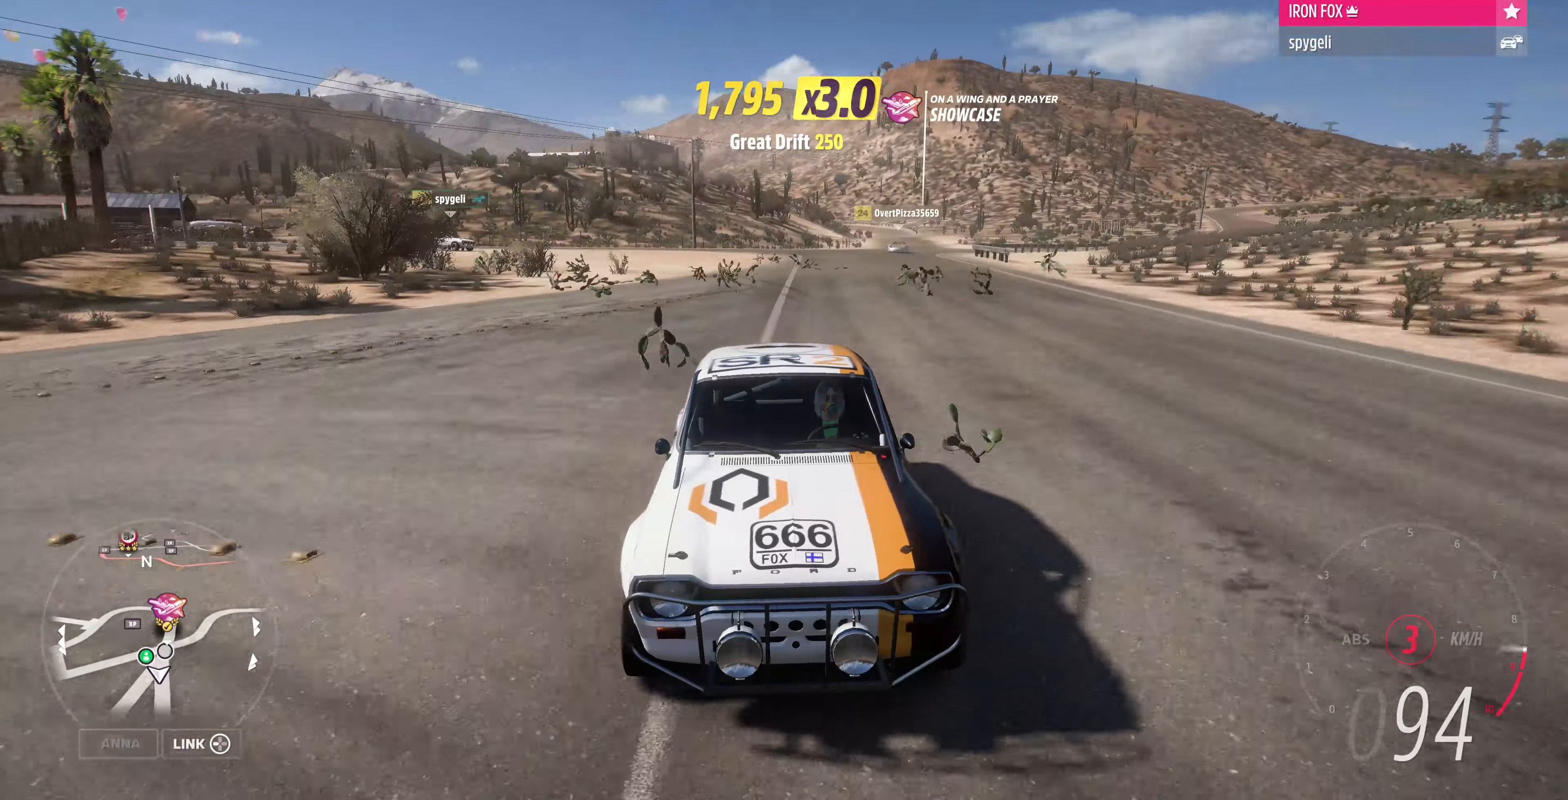
{"buttons": ["R2"], "left_stick": "center", "right_stick": "center", "events": [[300, "right_stick", "center"]]}
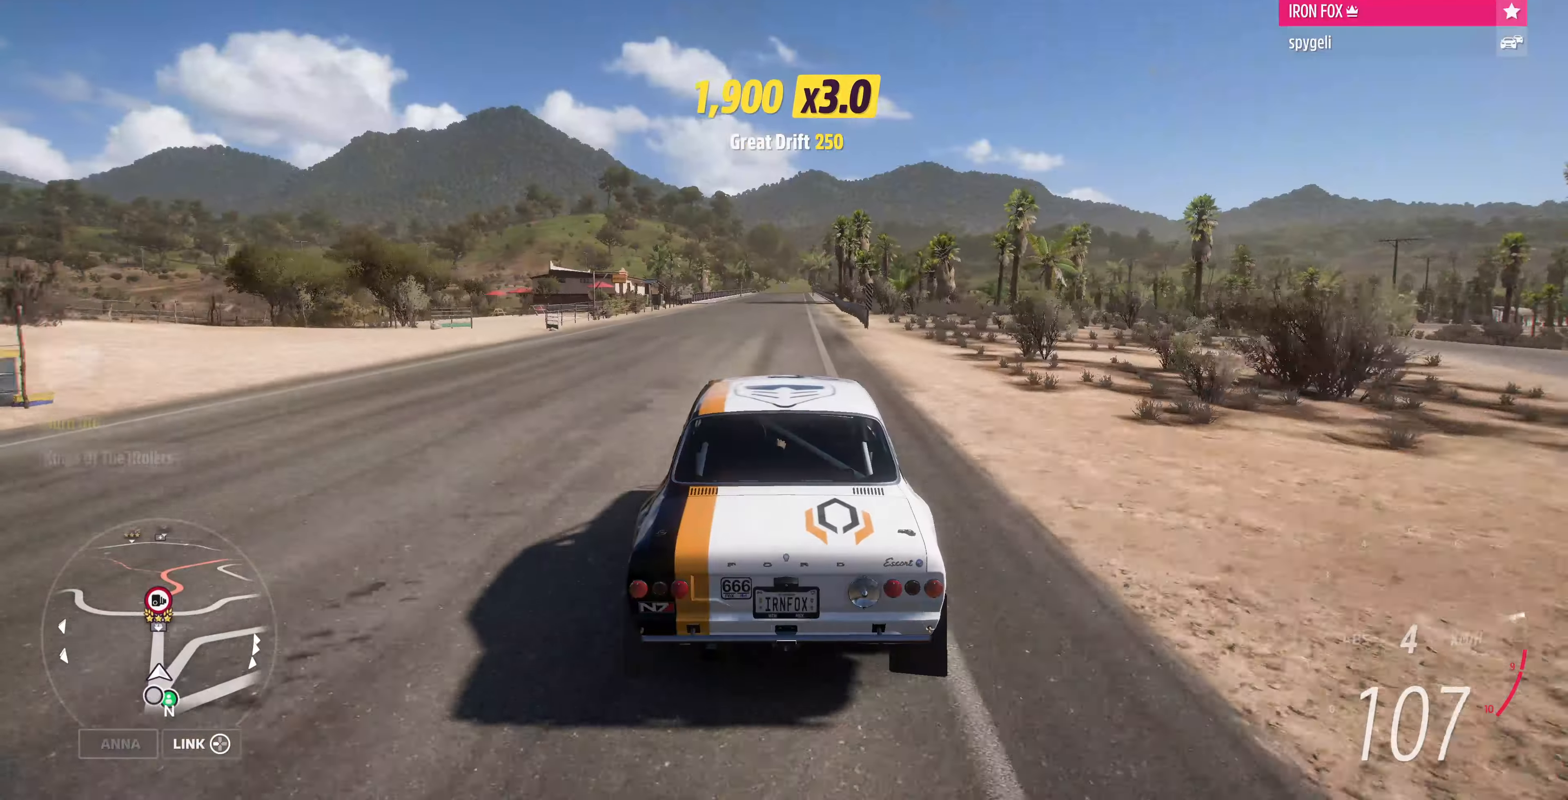
{"buttons": ["R2"], "left_stick": "center", "right_stick": "down", "events": [[133, "right_stick", "down"]]}
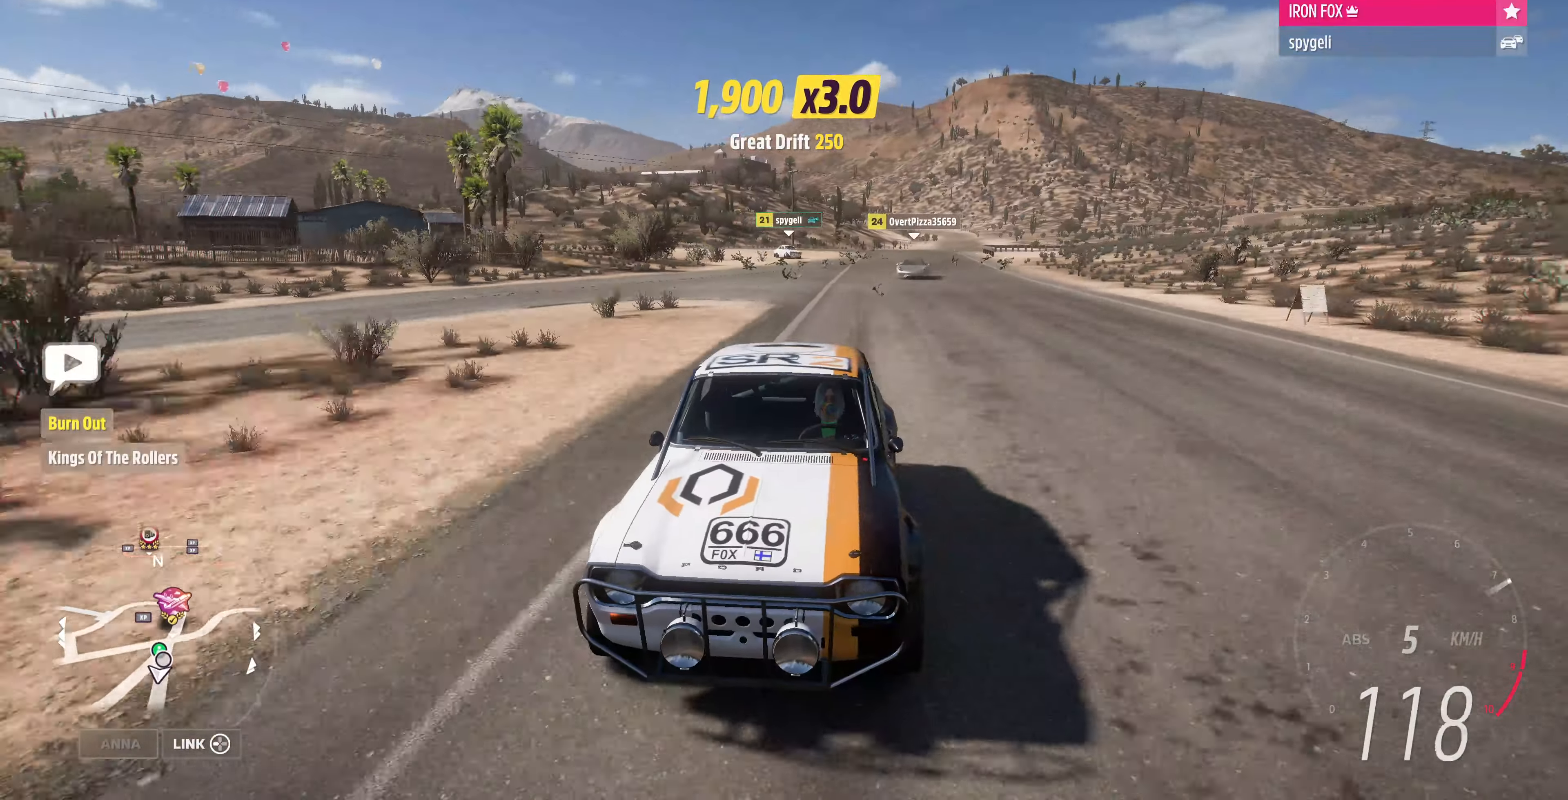
{"buttons": ["R2"], "left_stick": "center", "right_stick": "down", "events": [[66, "left_stick", "down-right"], [233, "left_stick", "center"]]}
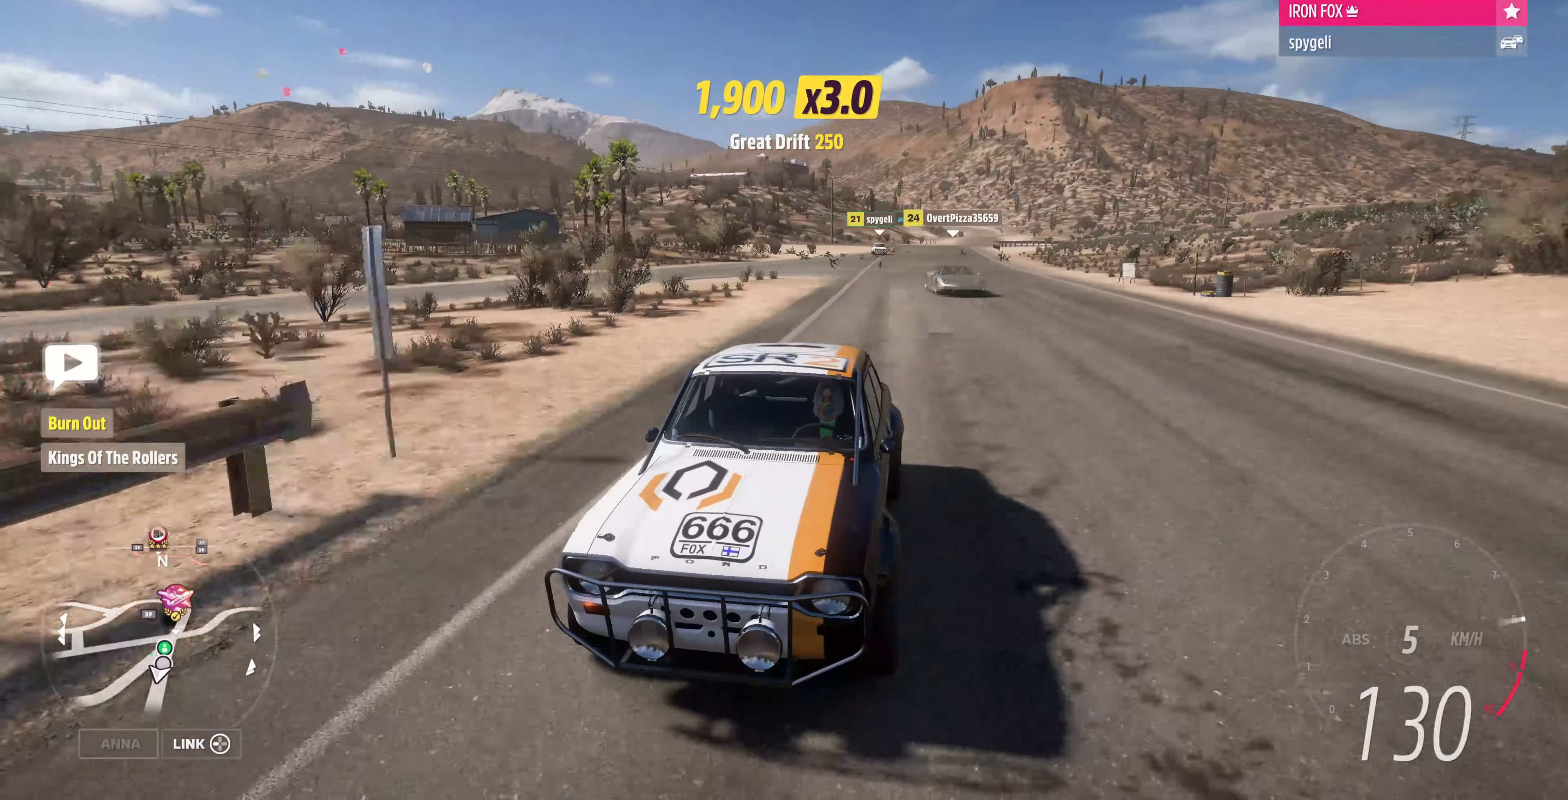
{"buttons": ["R2"], "left_stick": "center", "right_stick": "down", "events": []}
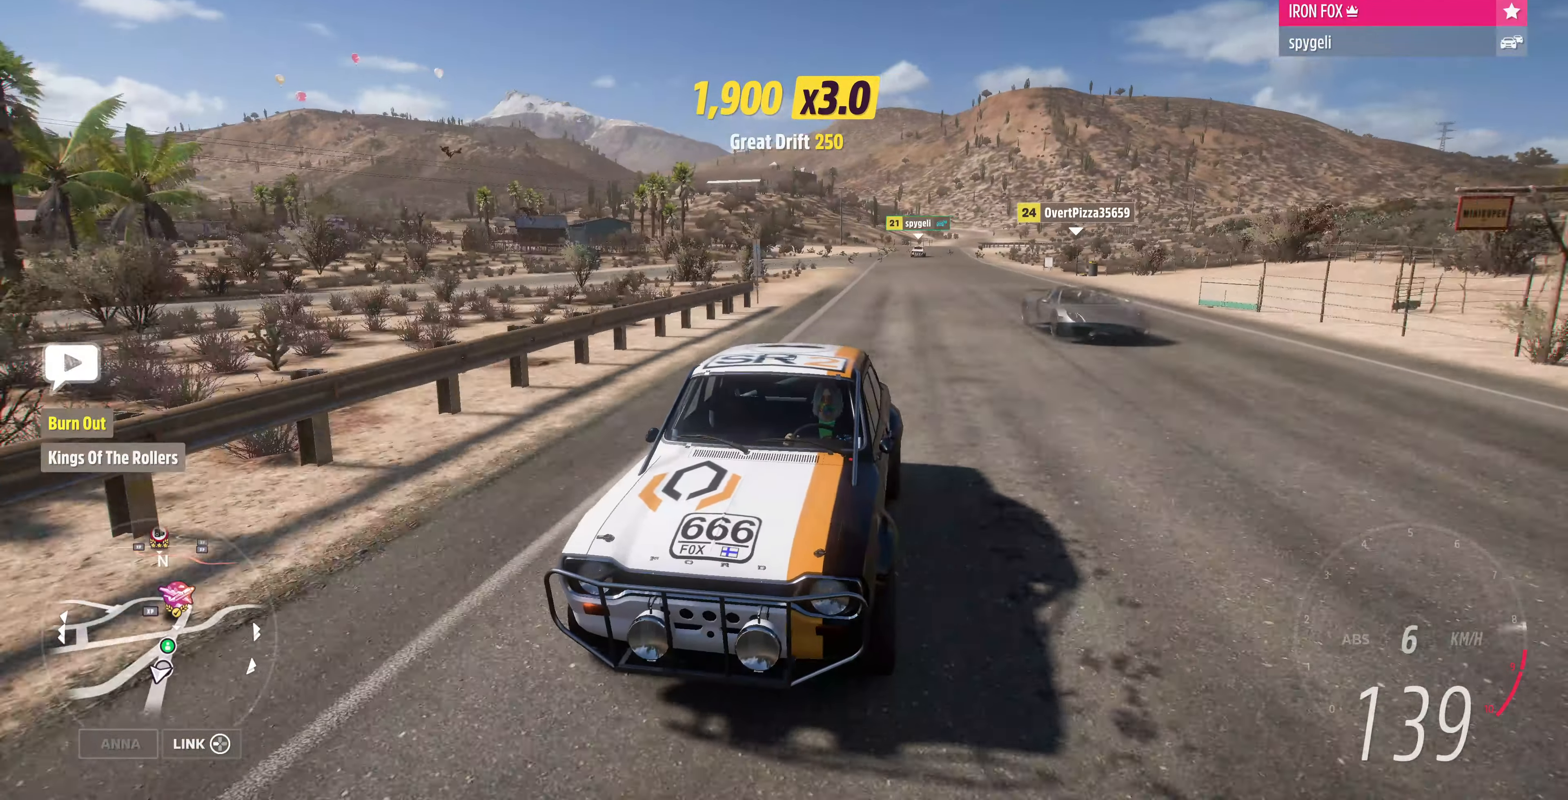
{"buttons": ["R2"], "left_stick": "center", "right_stick": "center", "events": [[133, "right_stick", "center"]]}
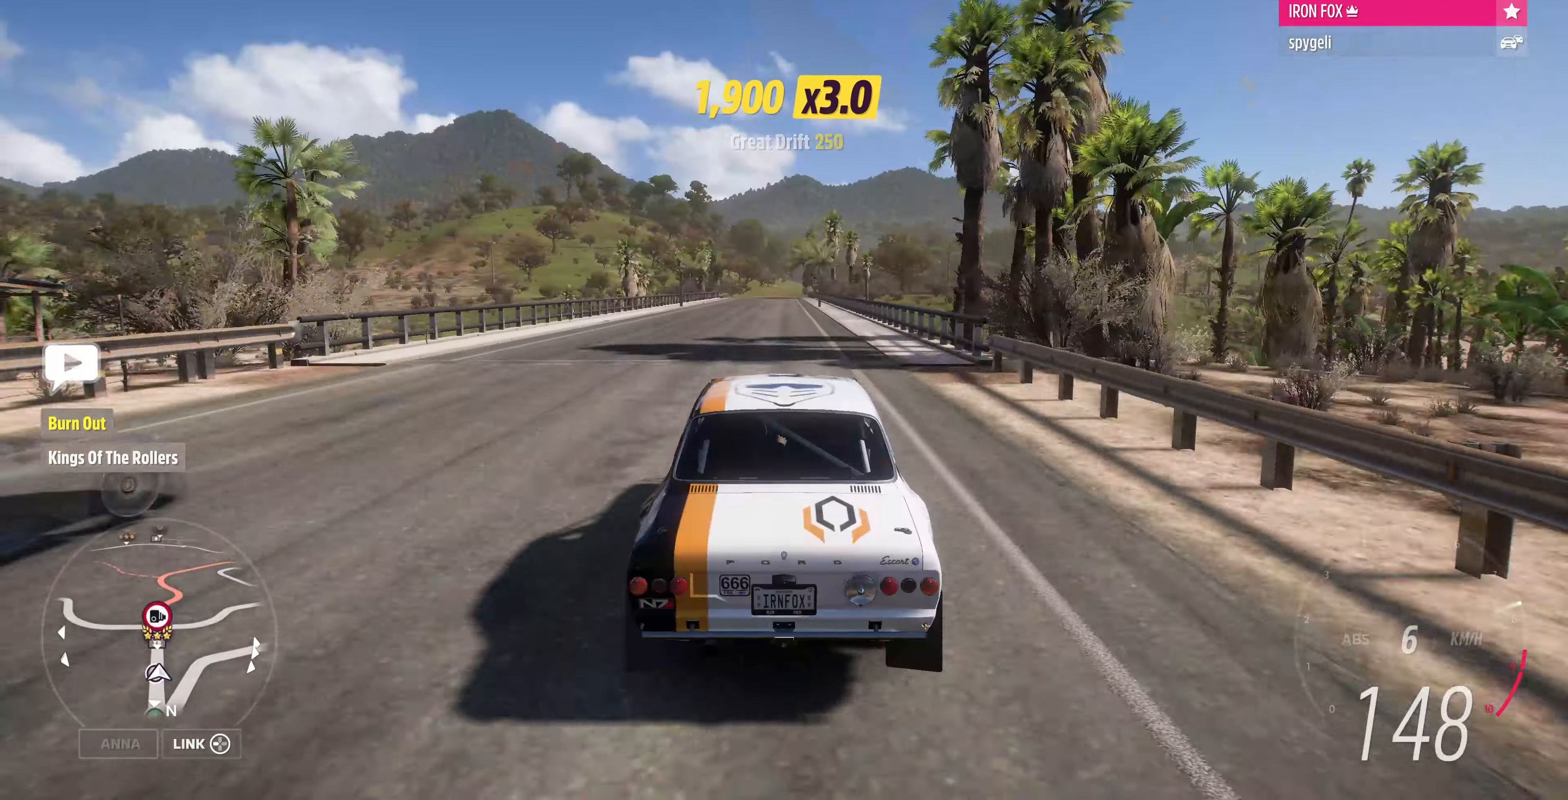
{"buttons": ["R2"], "left_stick": "center", "right_stick": "center", "events": []}
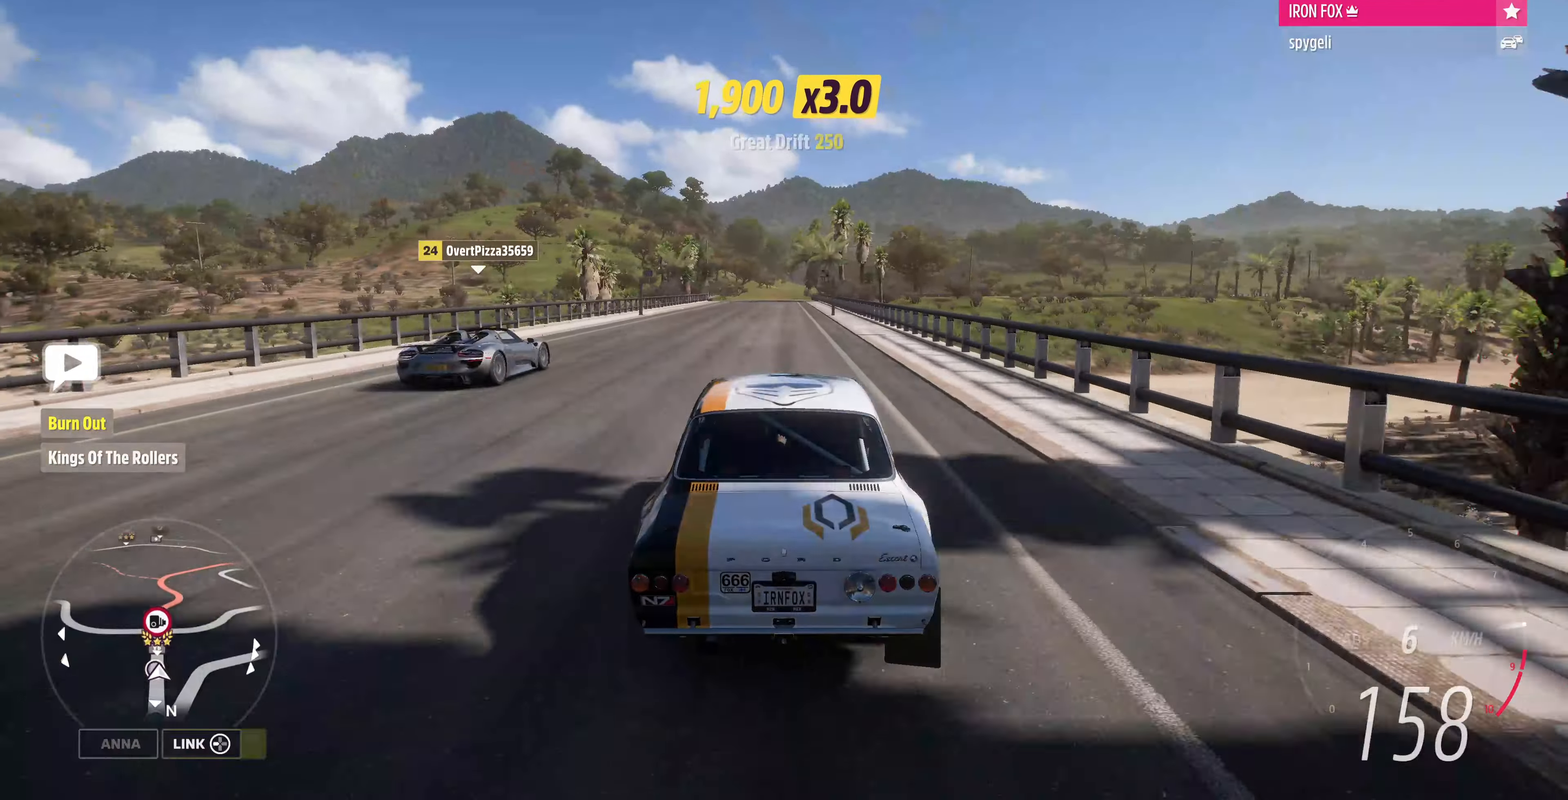
{"buttons": [], "left_stick": "center", "right_stick": "up", "events": [[166, "R2", "up"], [400, "right_stick", "up"]]}
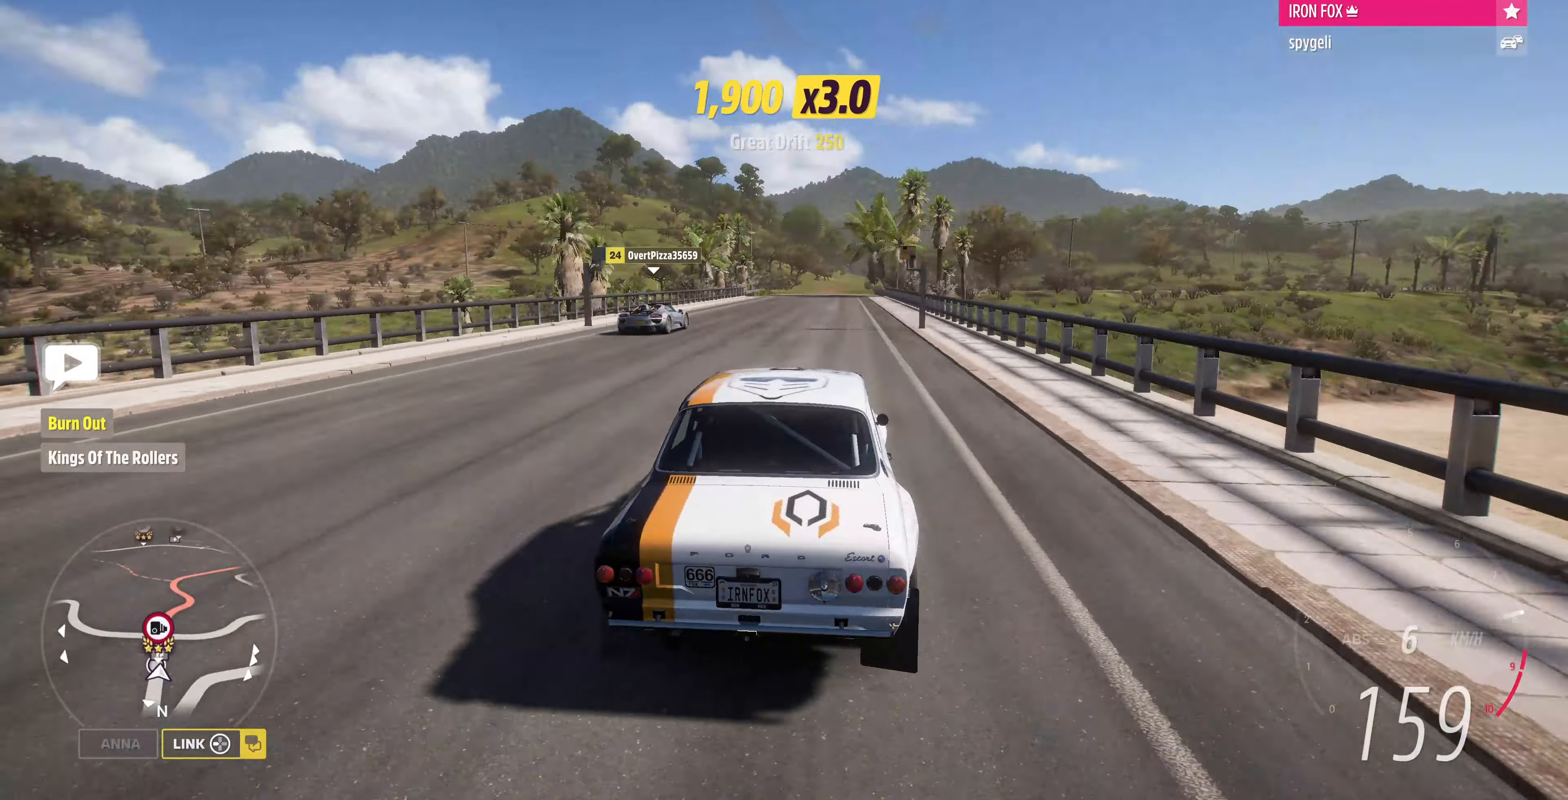
{"buttons": ["L2"], "left_stick": "center", "right_stick": "up", "events": [[267, "L2", "down"]]}
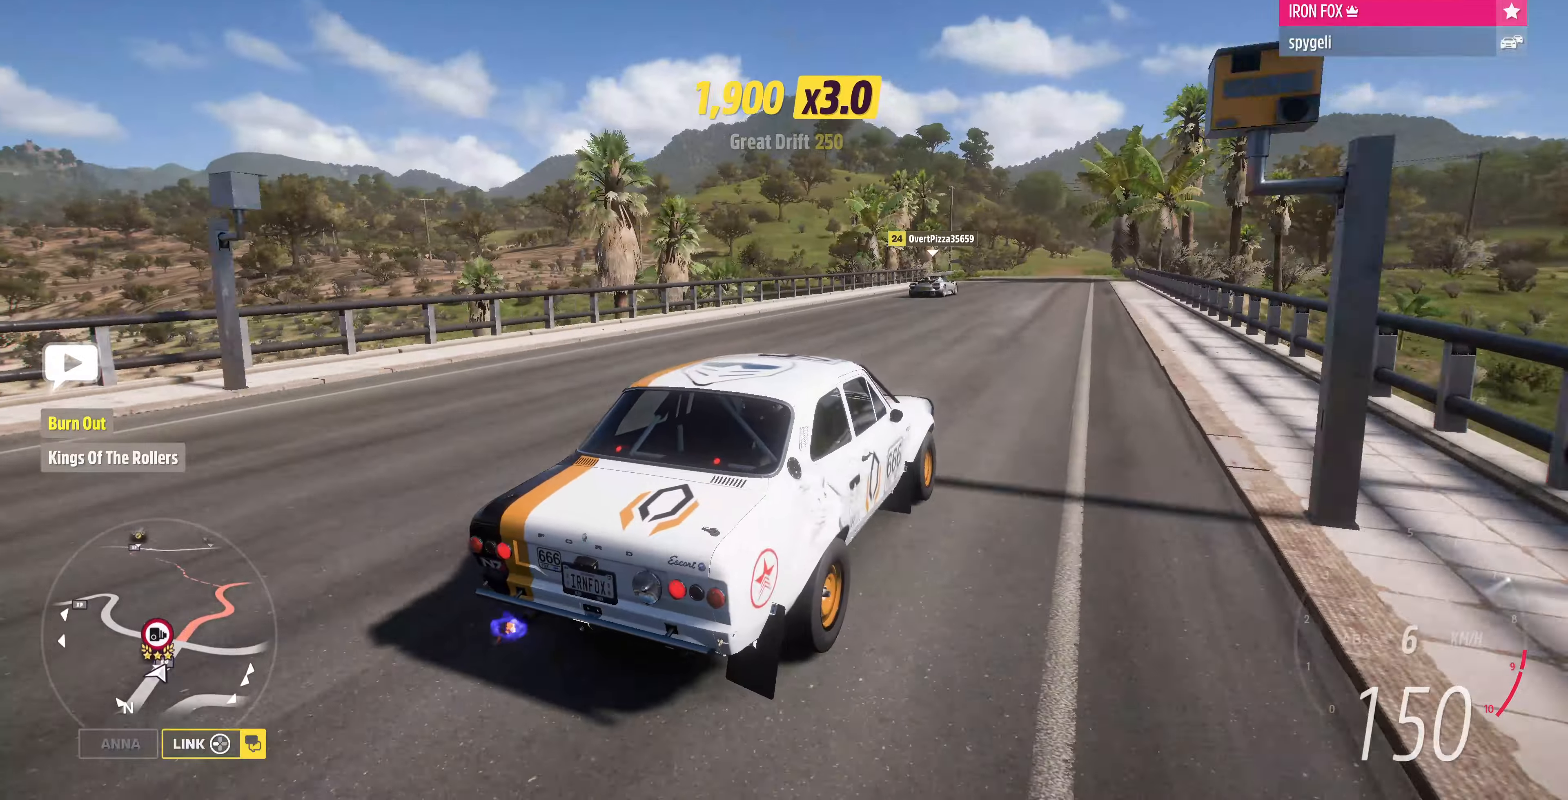
{"buttons": ["L2"], "left_stick": "center", "right_stick": "up", "events": [[134, "L2", "up"], [434, "L2", "down"]]}
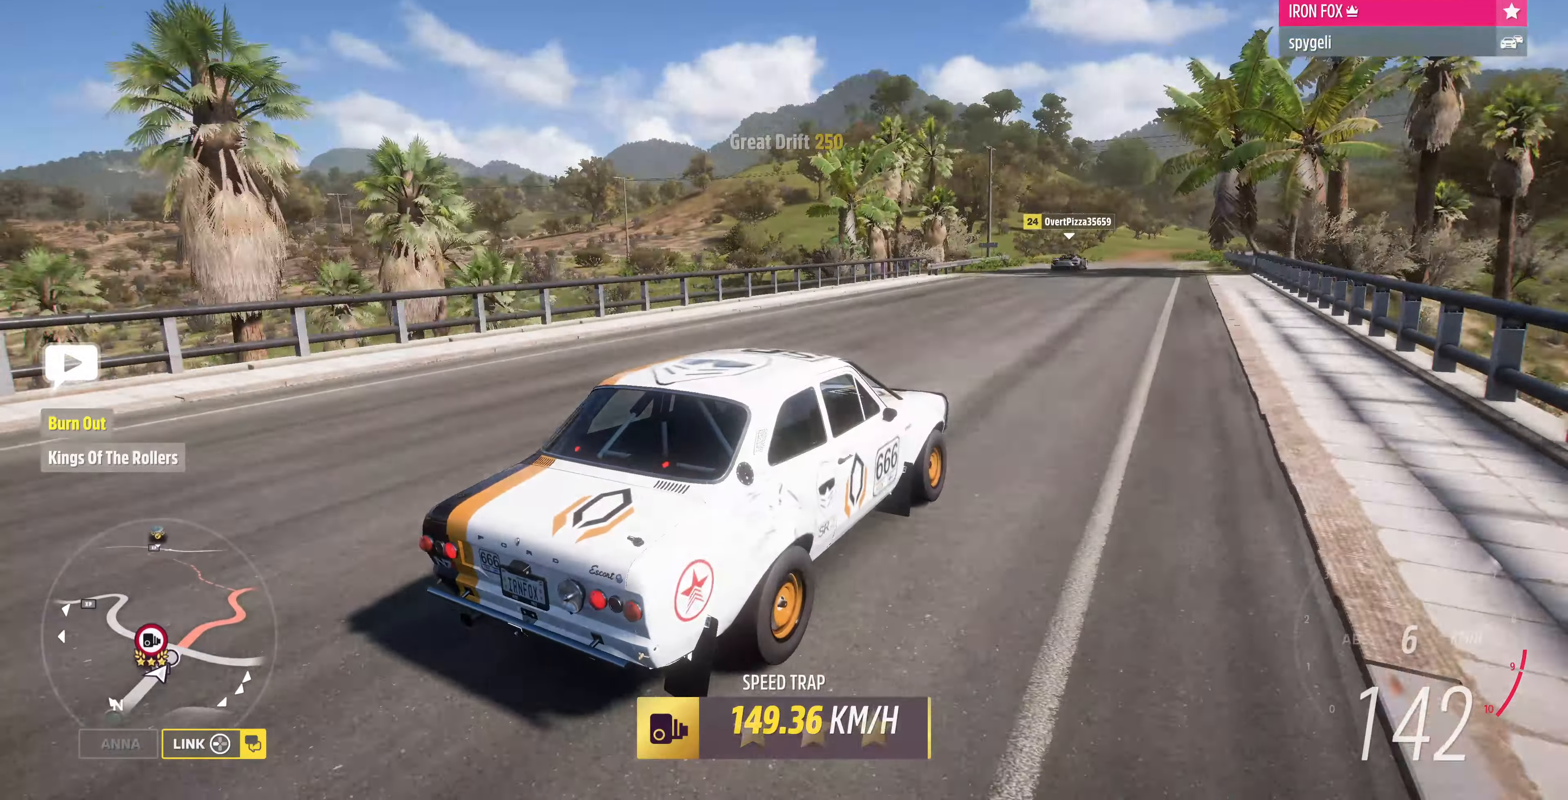
{"buttons": [], "left_stick": "center", "right_stick": "up", "events": [[200, "left_stick", "left"], [267, "L2", "up"], [267, "left_stick", "center"]]}
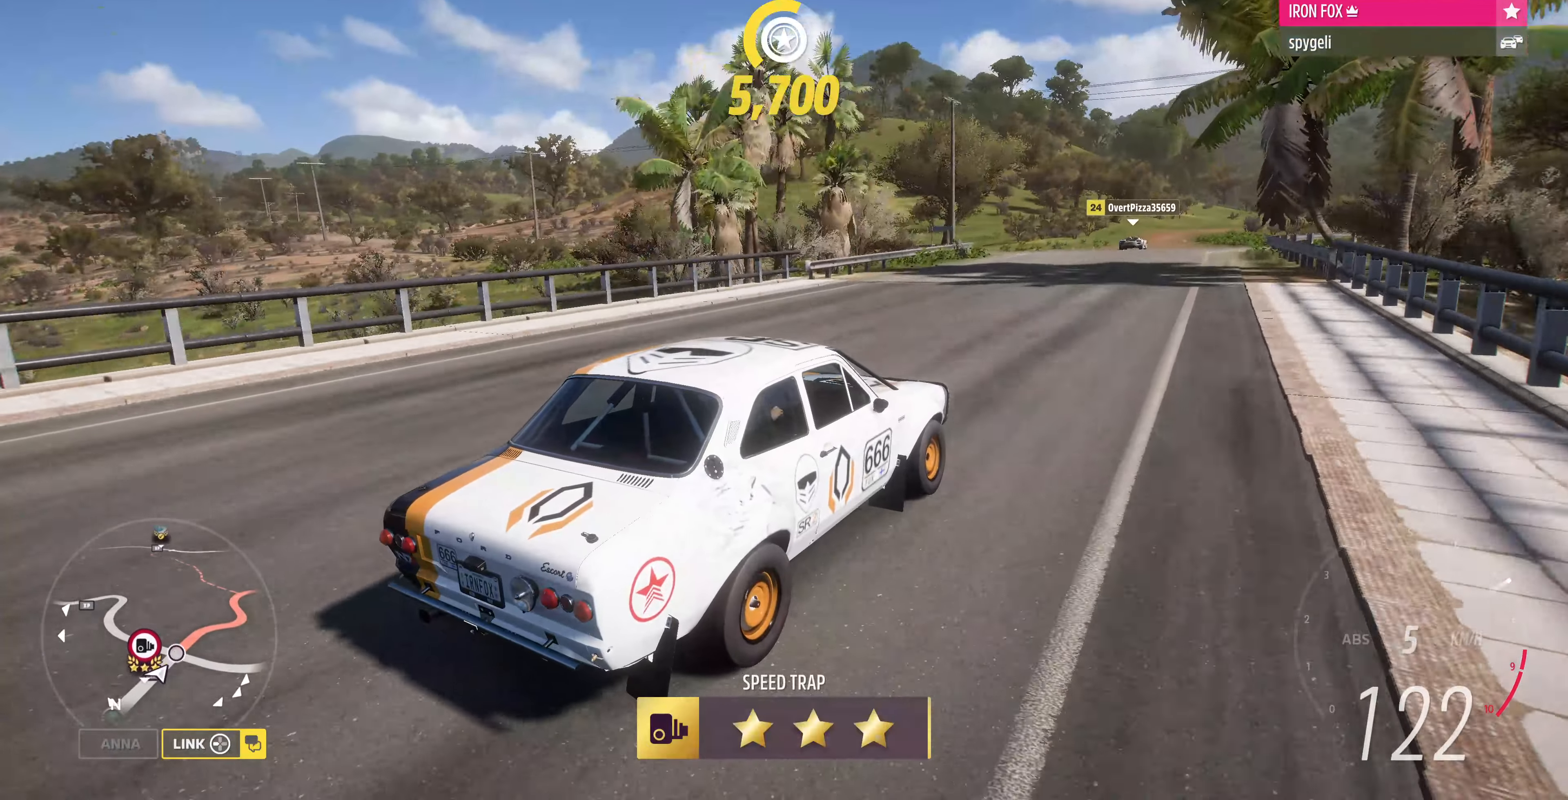
{"buttons": ["L2"], "left_stick": "left", "right_stick": "up", "events": [[167, "L2", "down"], [267, "left_stick", "left"], [400, "left_stick", "center"], [500, "left_stick", "left"]]}
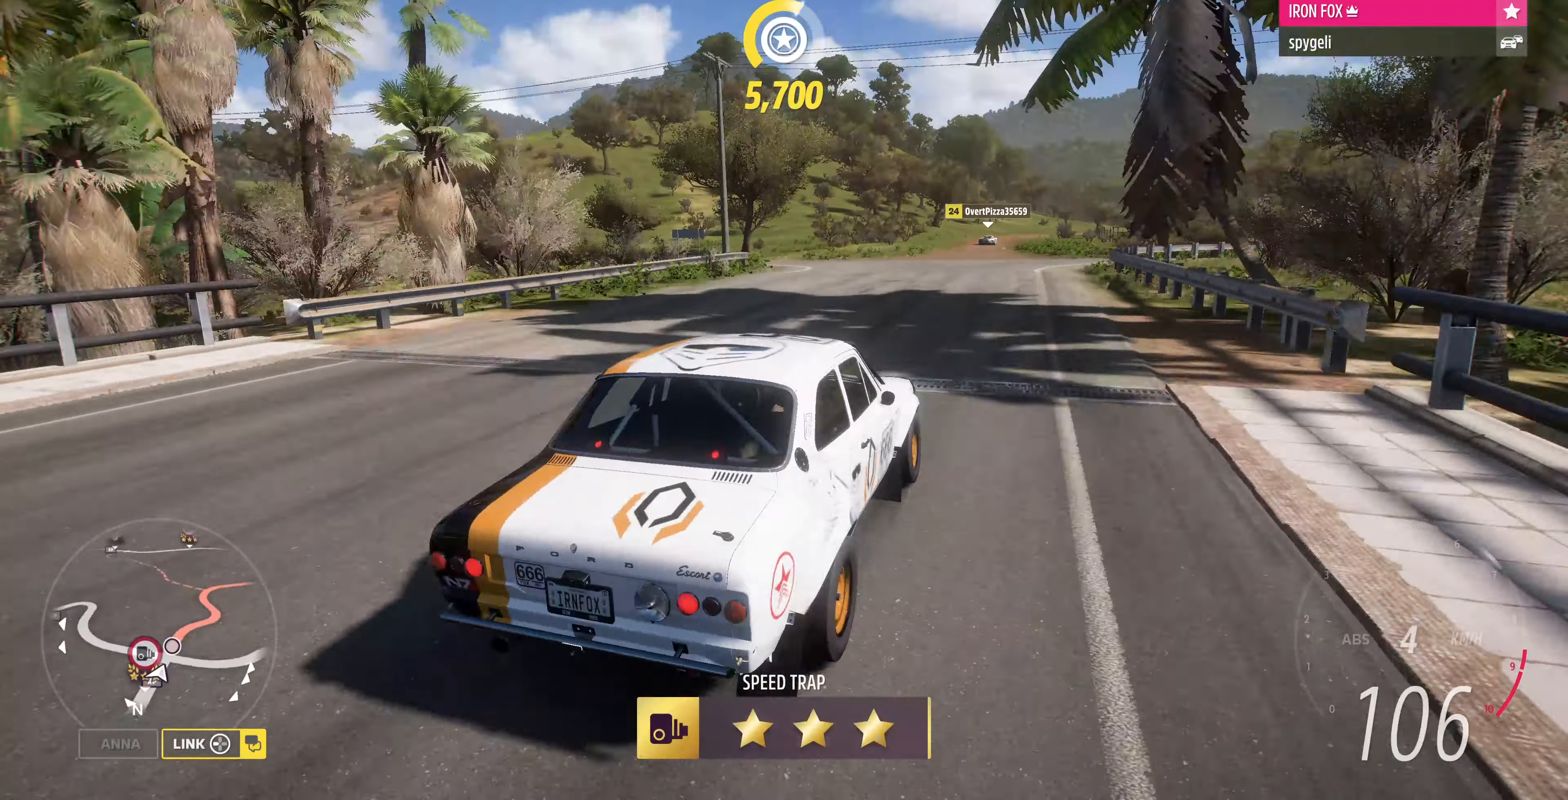
{"buttons": [], "left_stick": "left", "right_stick": "left", "events": [[100, "right_stick", "up-left"], [234, "L2", "up"], [367, "right_stick", "left"]]}
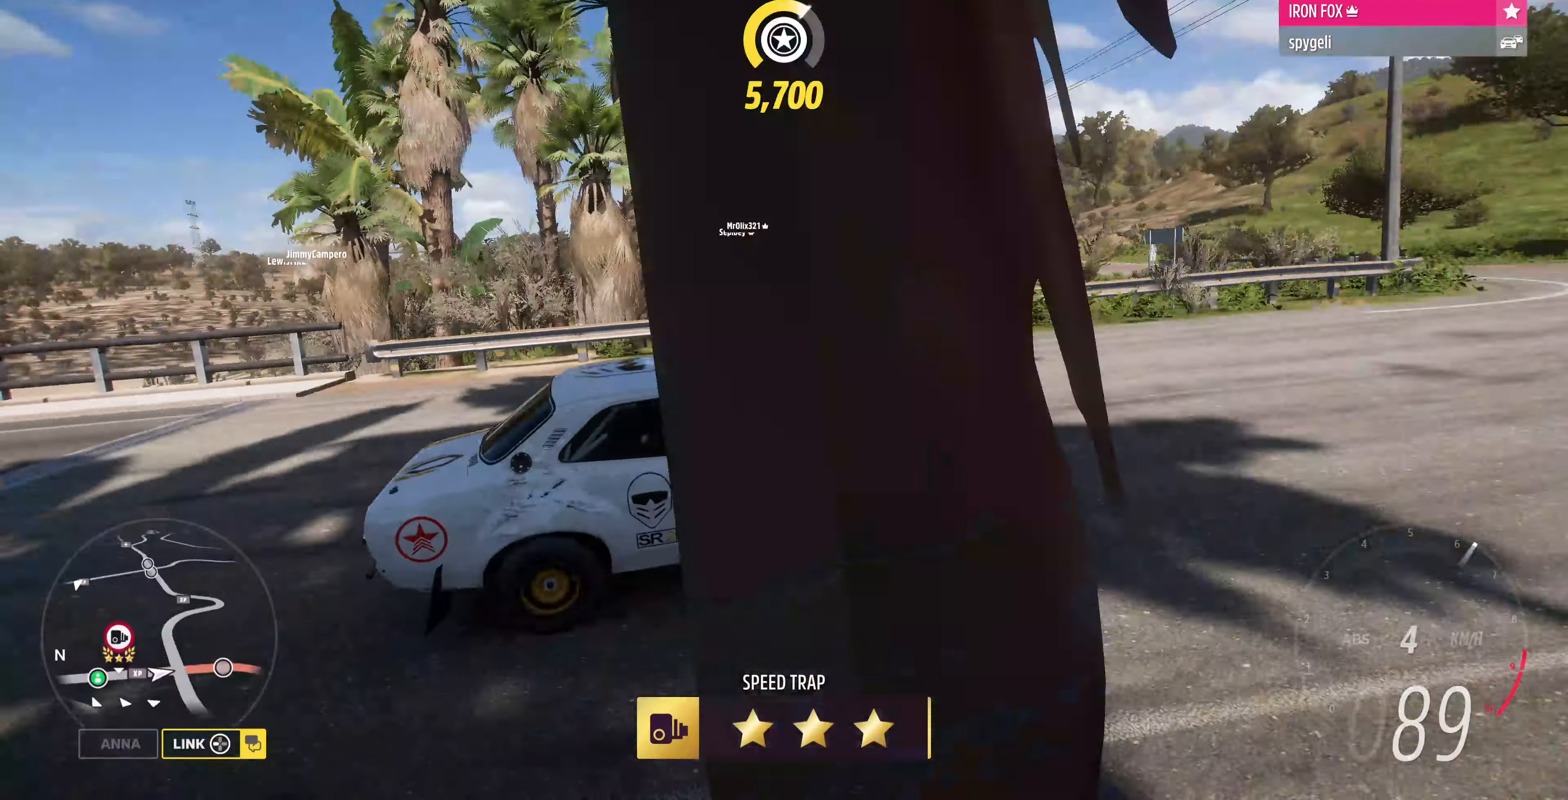
{"buttons": ["L2"], "left_stick": "left", "right_stick": "up", "events": [[200, "L2", "down"], [500, "right_stick", "up"]]}